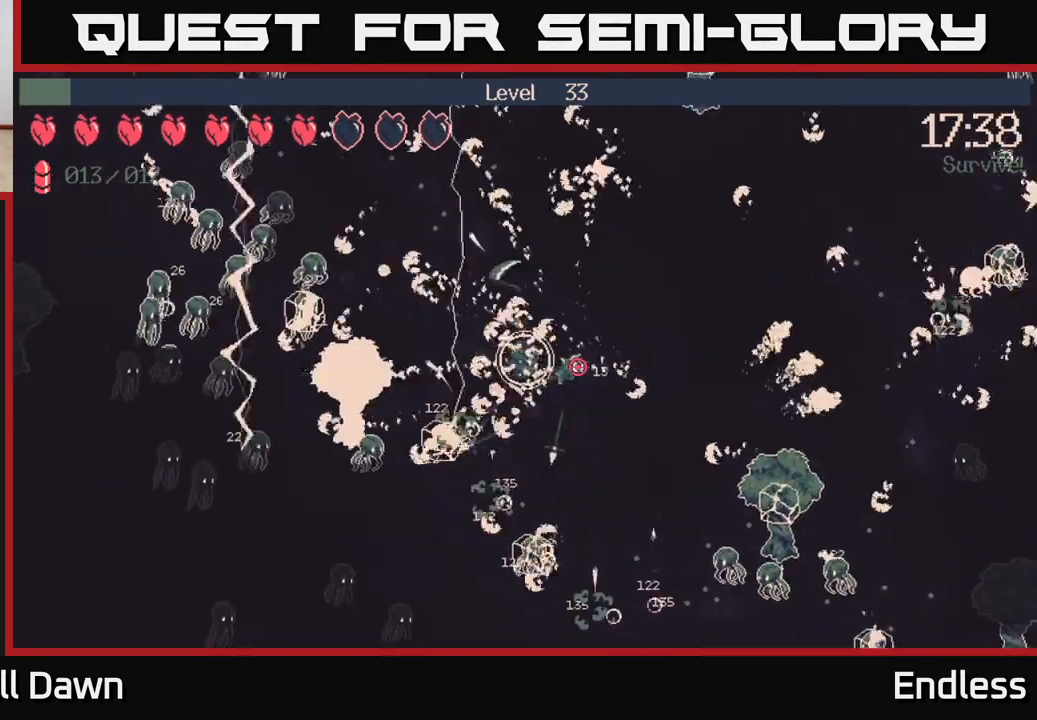
Gameplay with a controller (Xbox layout); each line is a JSON object with the inputs held at the frame after it. "events" lists button and stick changes between this image and that frame as [ms after this image, input, new state], when the widget could be followed in between.
{"buttons": [], "left_stick": "up-left", "right_stick": "right", "events": [[17, "left_stick", "up"], [183, "left_stick", "up-left"]]}
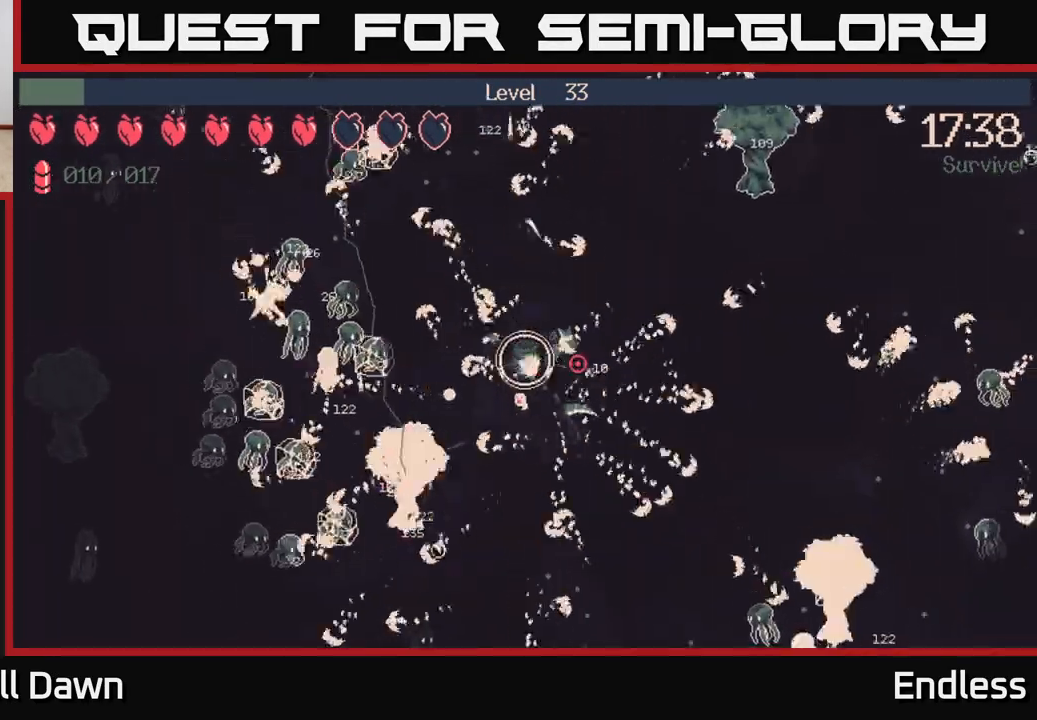
{"buttons": [], "left_stick": "up-right", "right_stick": "right", "events": [[200, "left_stick", "up"], [467, "left_stick", "up-right"]]}
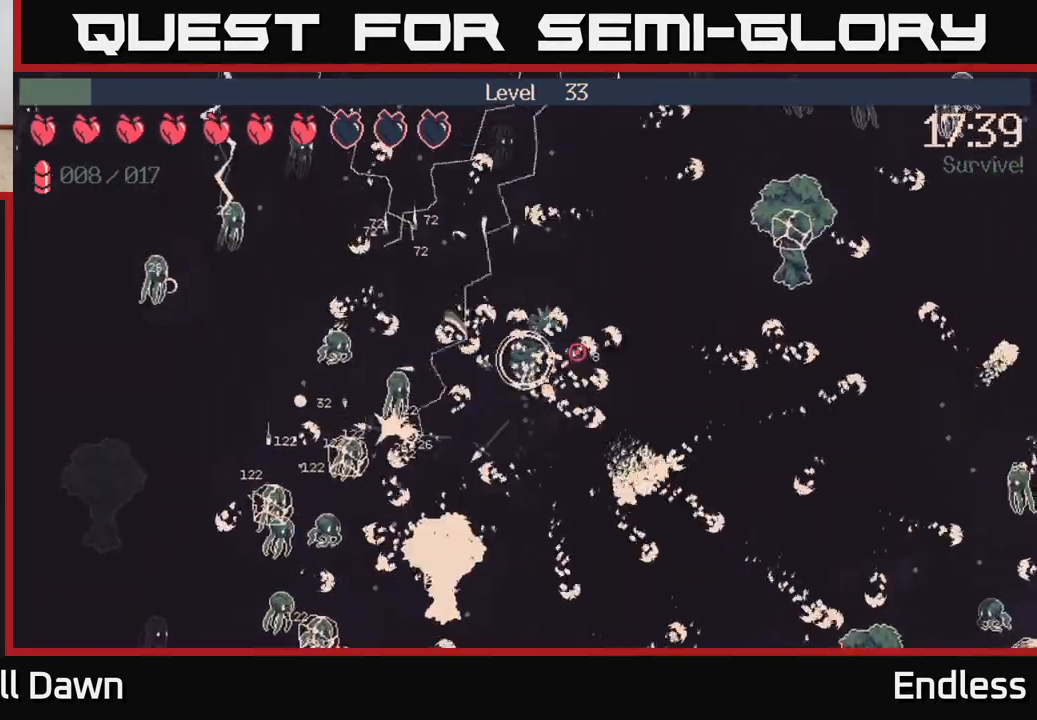
{"buttons": [], "left_stick": "up-left", "right_stick": "right", "events": [[467, "left_stick", "up-left"]]}
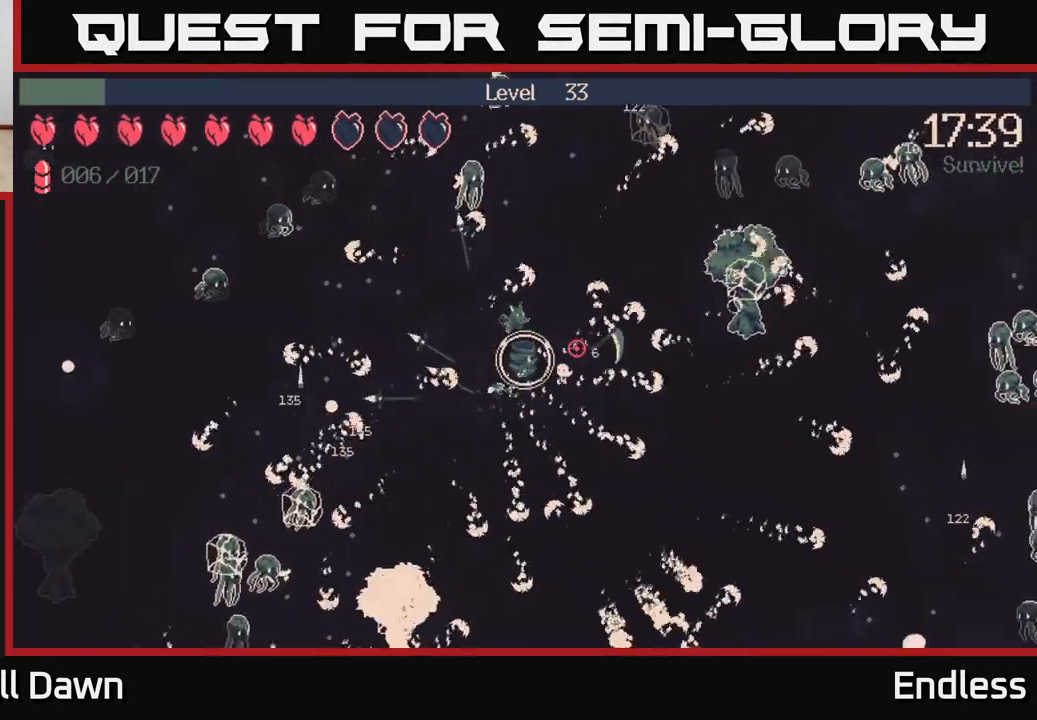
{"buttons": [], "left_stick": "up-left", "right_stick": "right", "events": []}
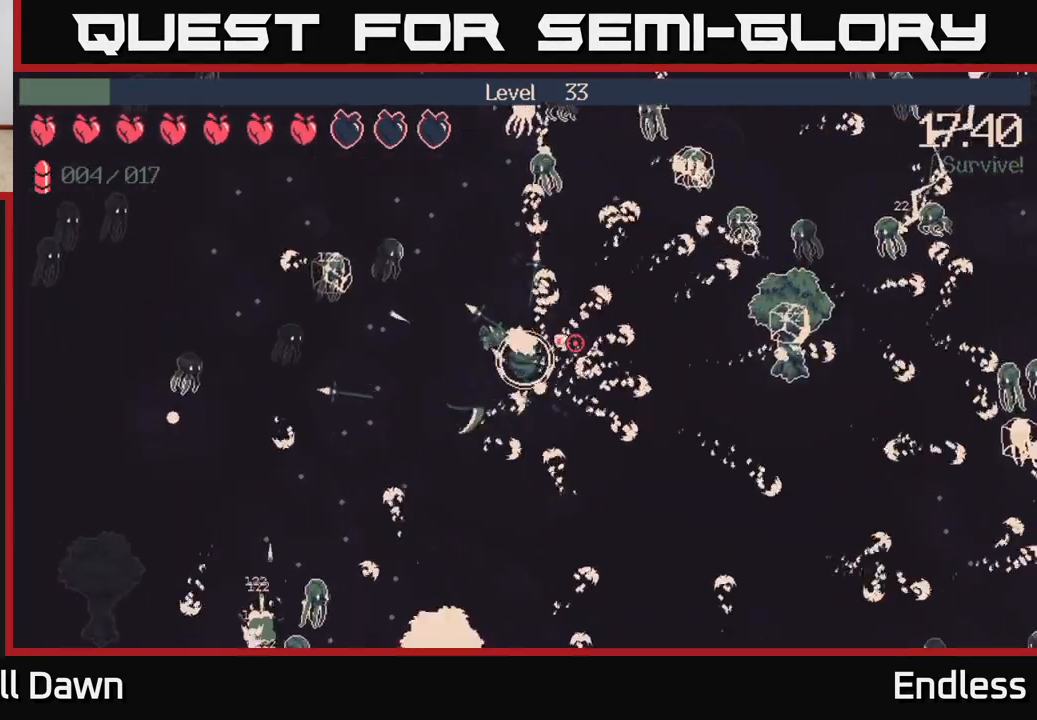
{"buttons": [], "left_stick": "up", "right_stick": "right", "events": [[150, "left_stick", "up"]]}
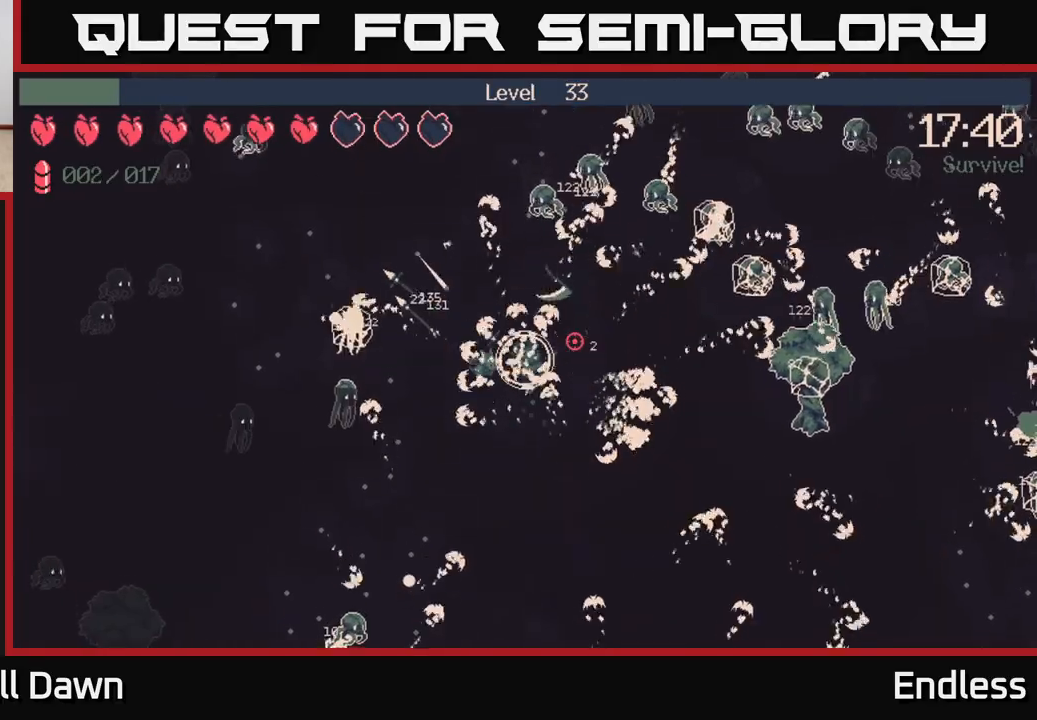
{"buttons": [], "left_stick": "up-left", "right_stick": "up-right", "events": [[67, "left_stick", "up-left"], [333, "right_stick", "up-right"]]}
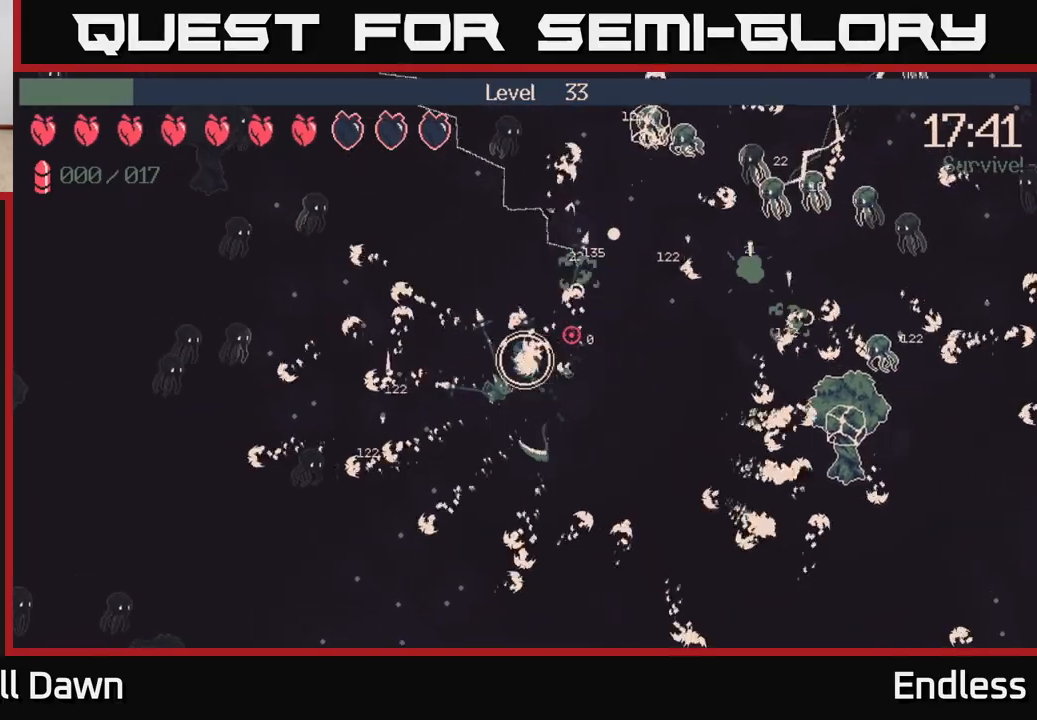
{"buttons": [], "left_stick": "up-right", "right_stick": "right", "events": [[267, "right_stick", "right"], [383, "left_stick", "up-right"]]}
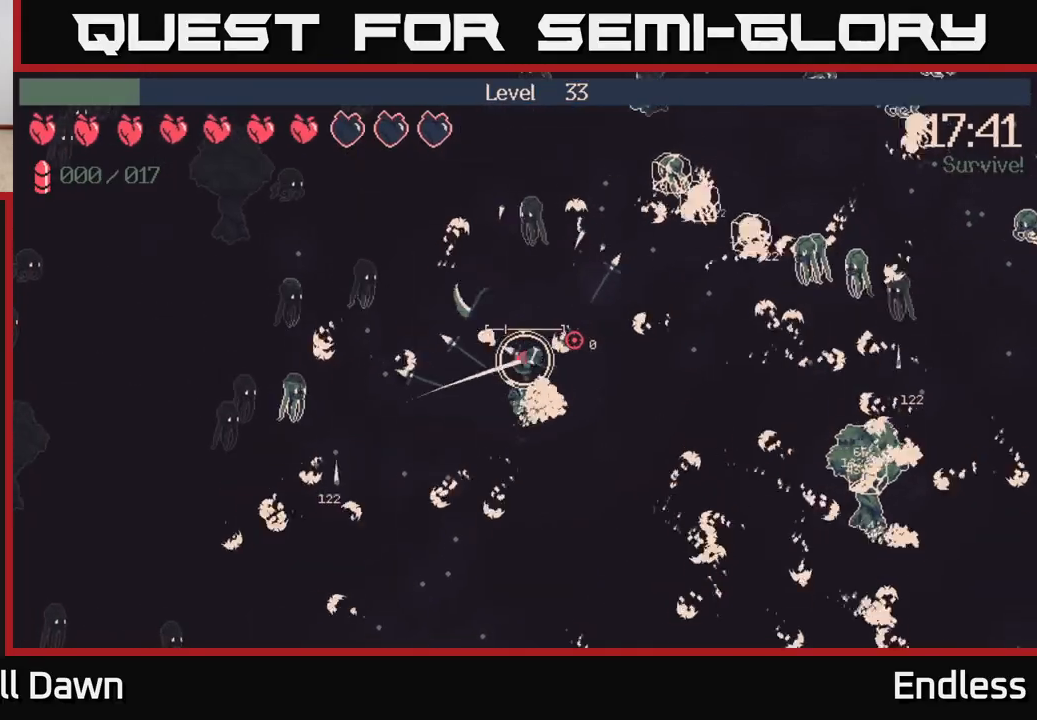
{"buttons": [], "left_stick": "right", "right_stick": "right", "events": [[283, "left_stick", "right"]]}
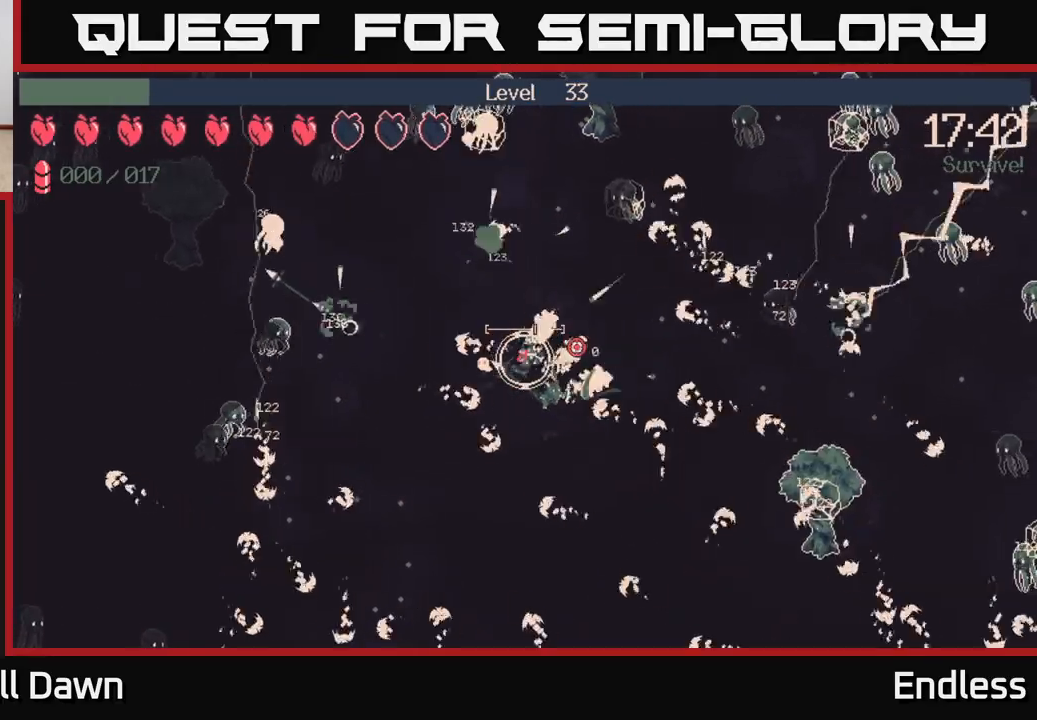
{"buttons": [], "left_stick": "right", "right_stick": "right", "events": [[17, "right_stick", "center"], [183, "left_stick", "up-right"], [250, "right_stick", "right"], [483, "left_stick", "right"]]}
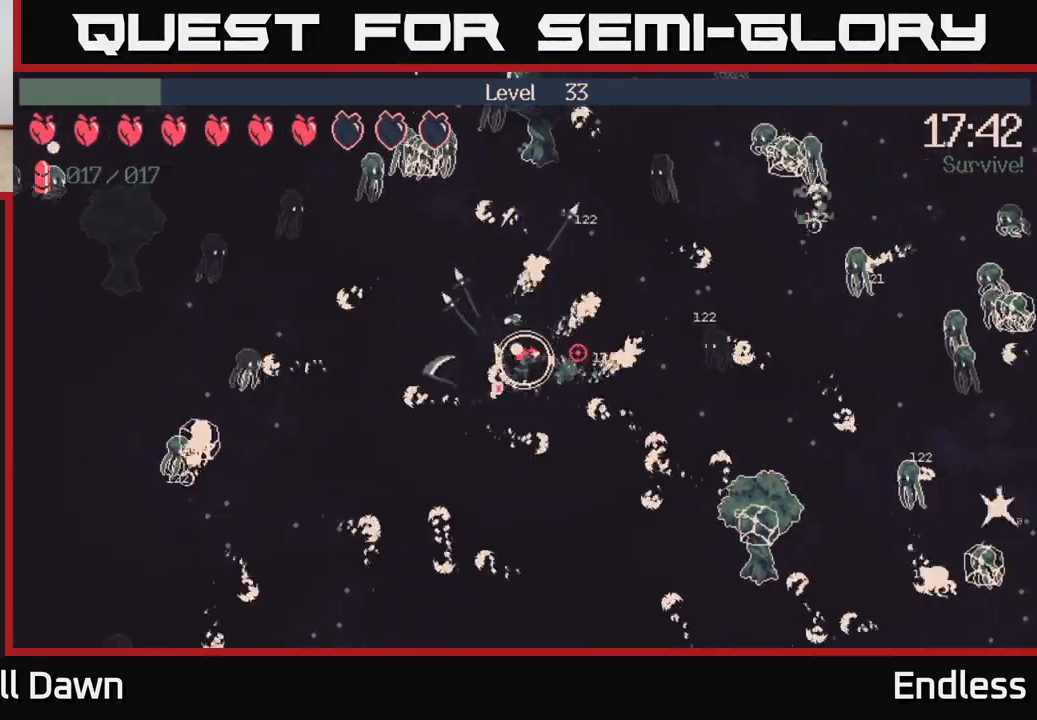
{"buttons": [], "left_stick": "right", "right_stick": "right", "events": [[217, "left_stick", "up-right"], [483, "left_stick", "right"]]}
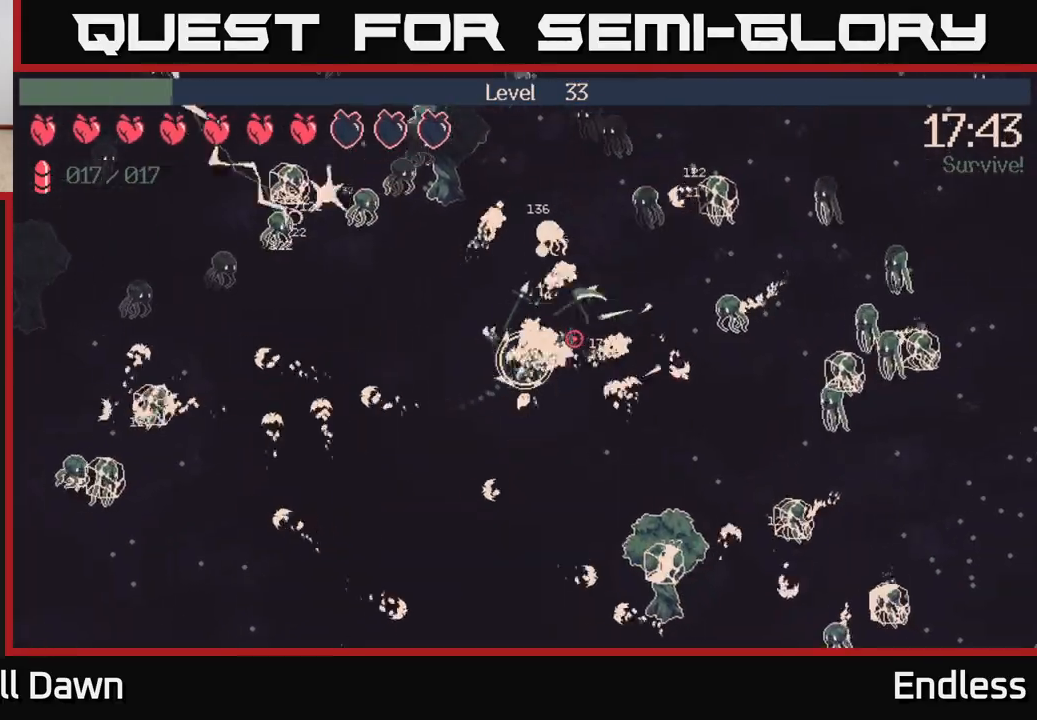
{"buttons": [], "left_stick": "down-right", "right_stick": "right", "events": [[267, "left_stick", "down-right"]]}
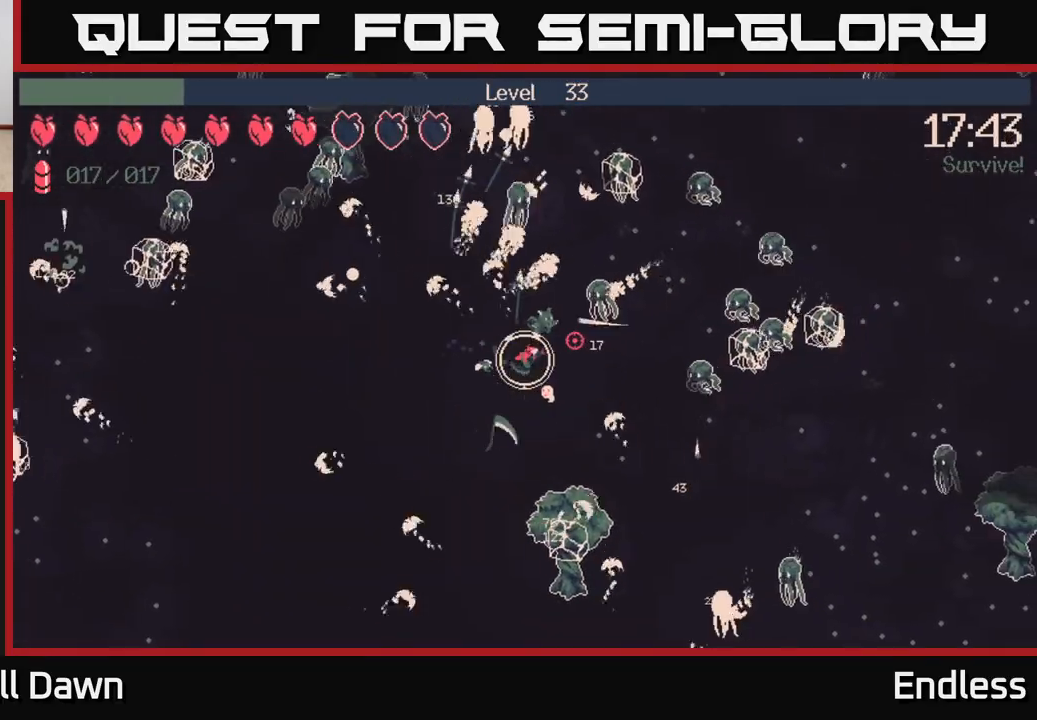
{"buttons": [], "left_stick": "down-right", "right_stick": "right", "events": [[117, "L2", "down"], [233, "L2", "up"], [317, "L2", "down"], [433, "L2", "up"]]}
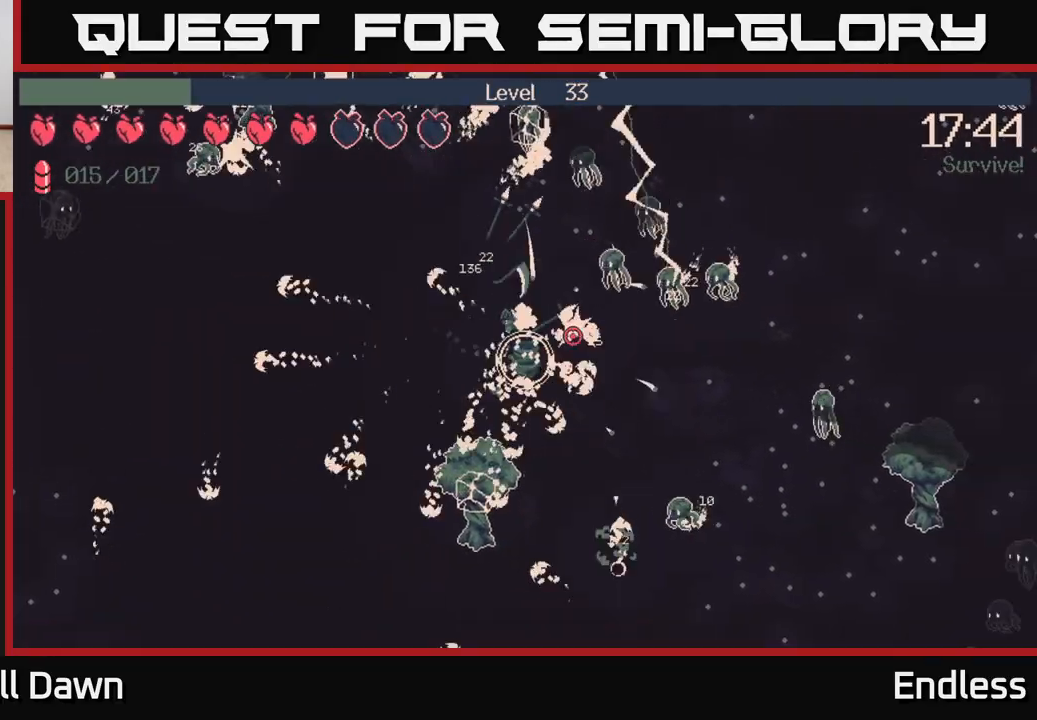
{"buttons": [], "left_stick": "up-right", "right_stick": "right", "events": [[367, "left_stick", "right"], [467, "left_stick", "up-right"]]}
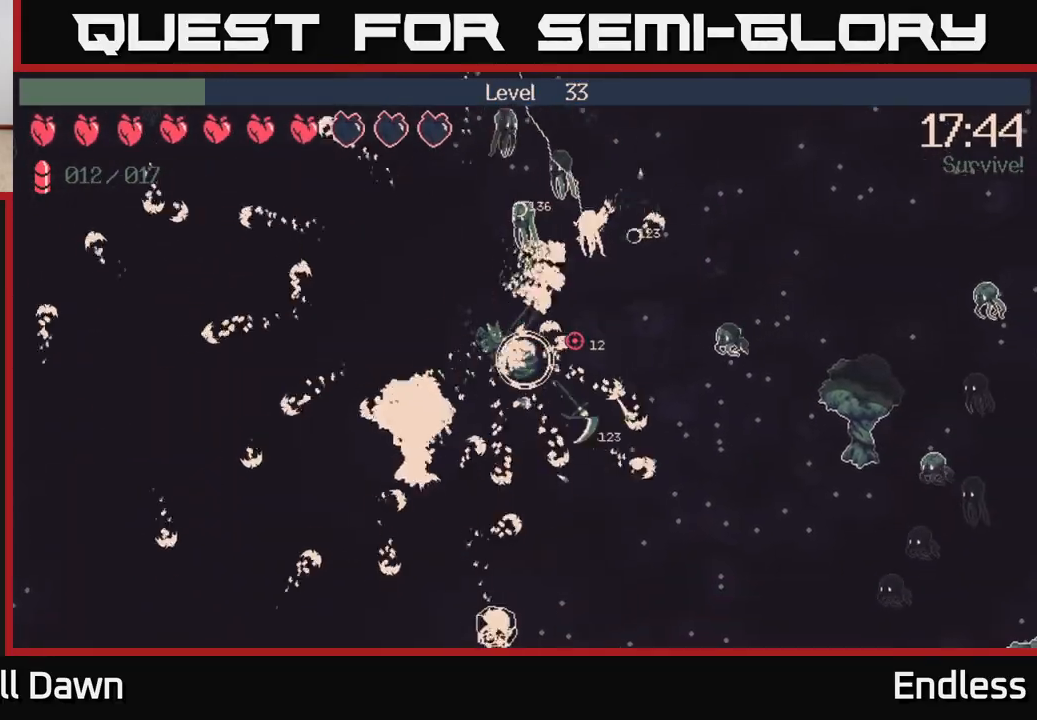
{"buttons": [], "left_stick": "down-right", "right_stick": "right", "events": [[167, "left_stick", "right"], [383, "left_stick", "down-right"]]}
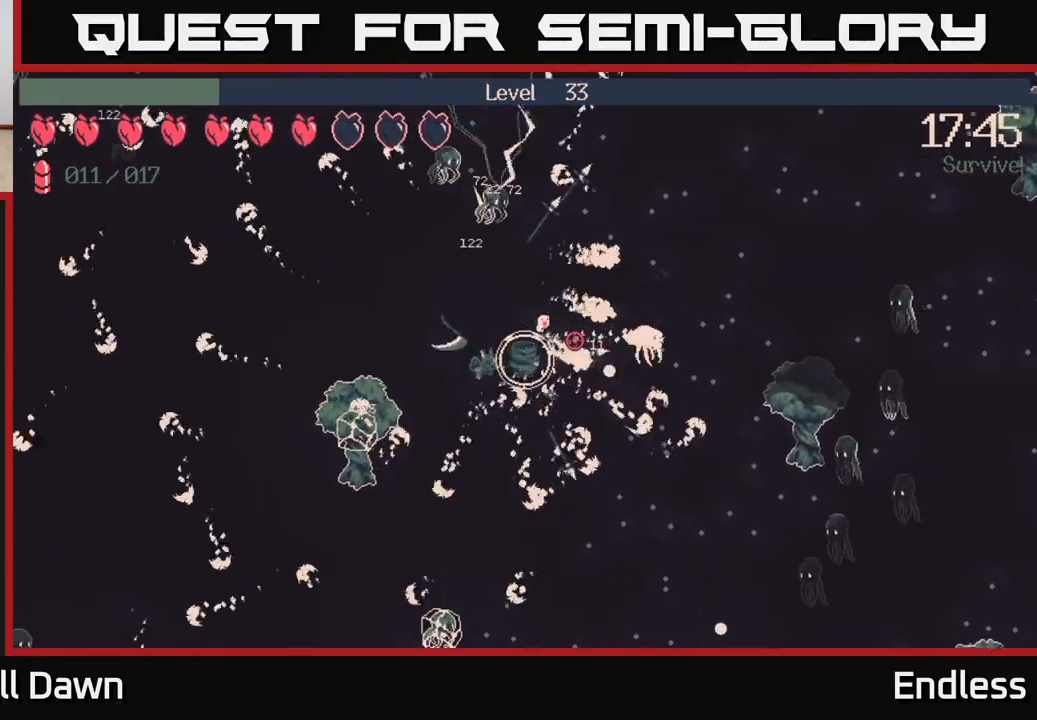
{"buttons": [], "left_stick": "down-right", "right_stick": "right", "events": []}
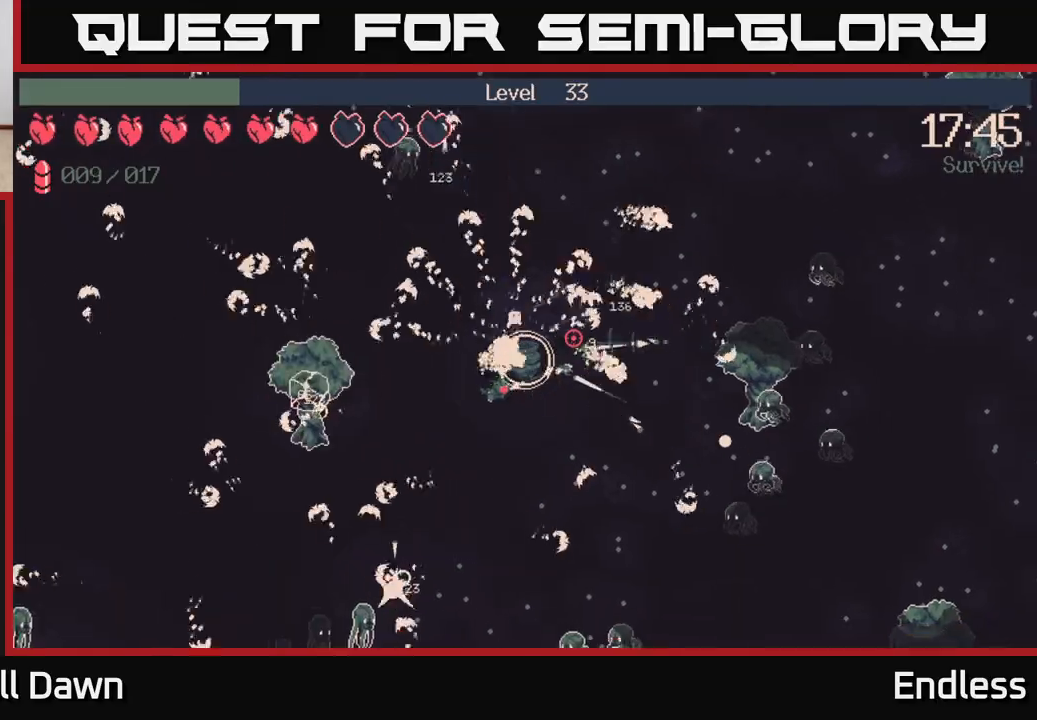
{"buttons": [], "left_stick": "up-right", "right_stick": "right", "events": [[167, "left_stick", "right"], [450, "left_stick", "up-right"]]}
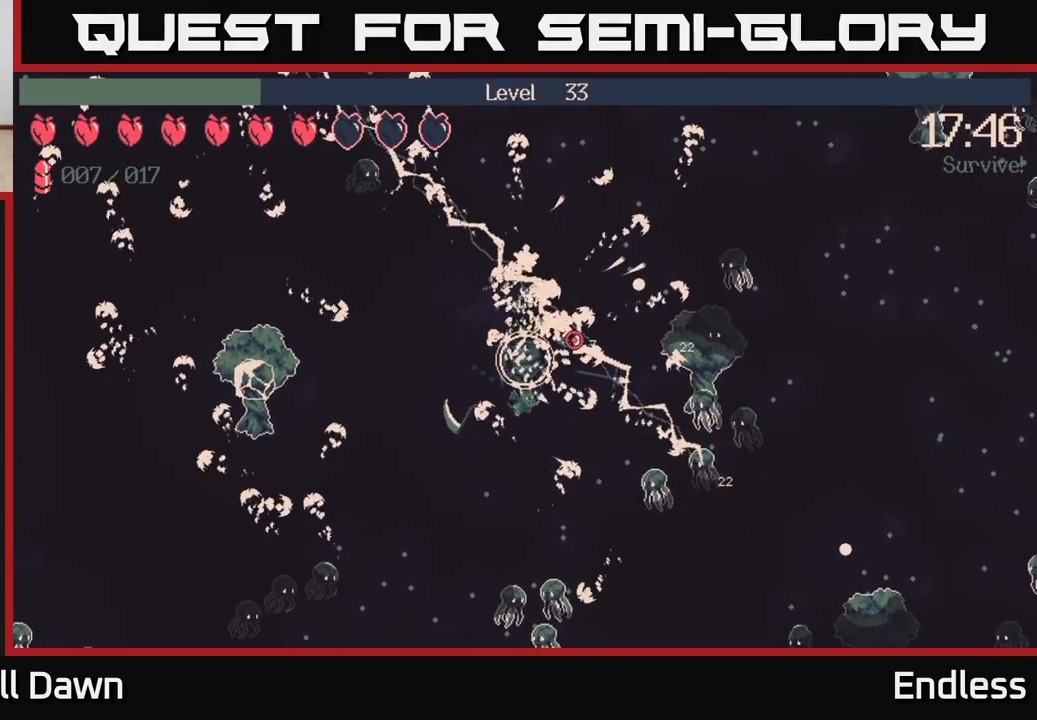
{"buttons": [], "left_stick": "up", "right_stick": "up-right", "events": [[33, "right_stick", "up-right"], [100, "left_stick", "up"]]}
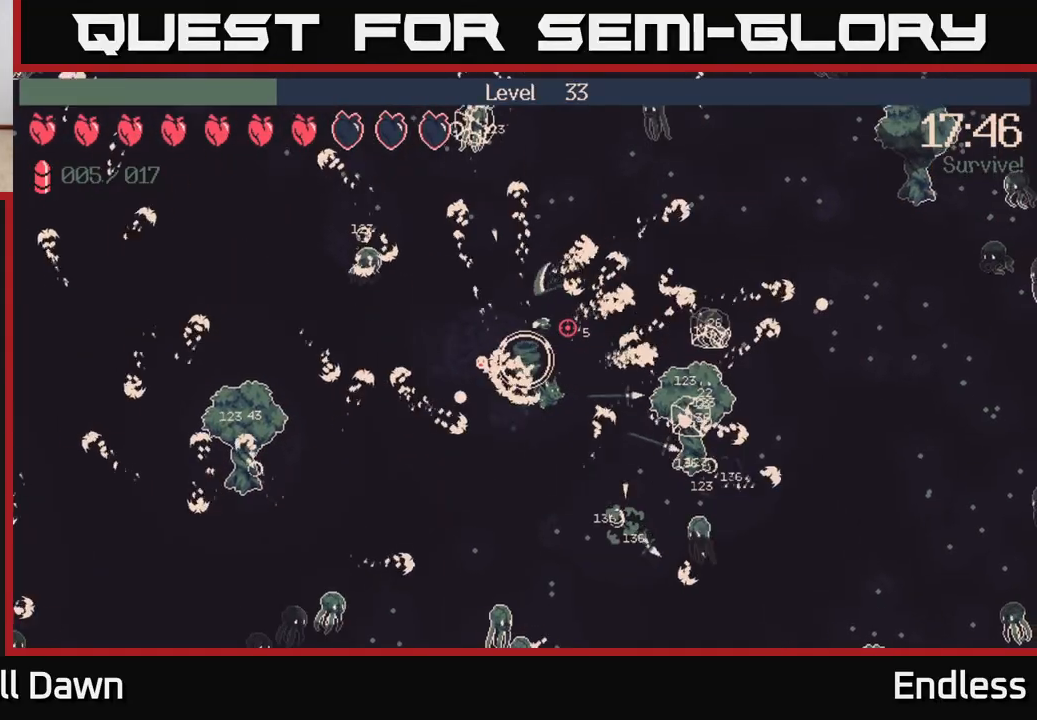
{"buttons": [], "left_stick": "up-right", "right_stick": "up-right", "events": [[183, "left_stick", "up-right"]]}
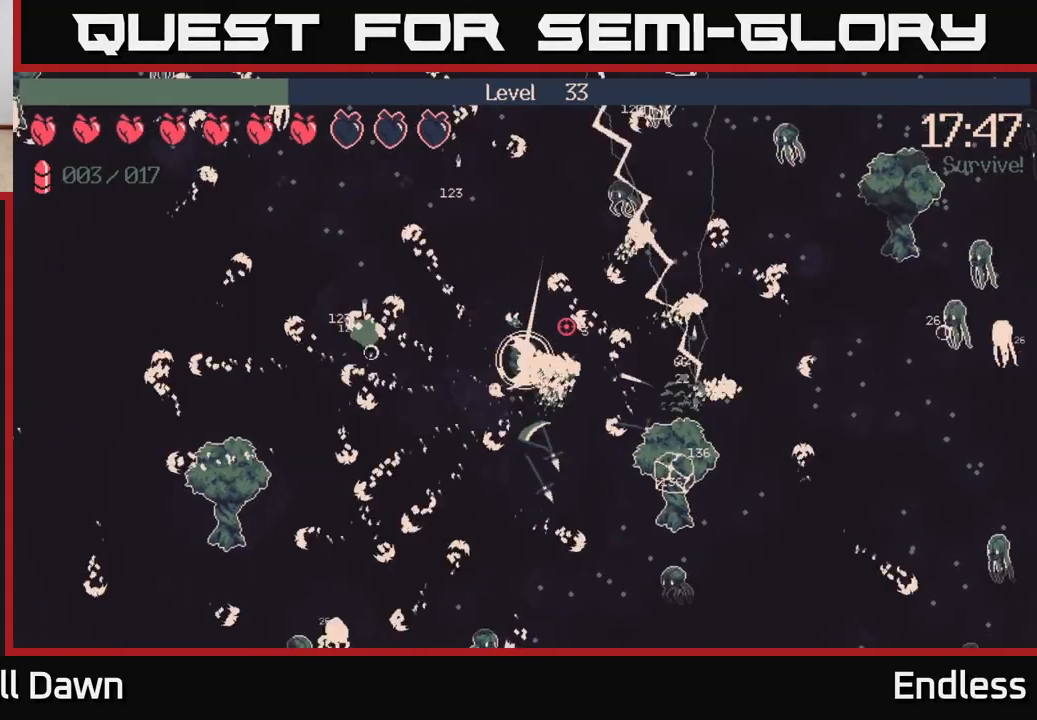
{"buttons": [], "left_stick": "right", "right_stick": "right", "events": [[67, "right_stick", "right"], [250, "L2", "down"], [350, "L2", "up"], [350, "left_stick", "right"]]}
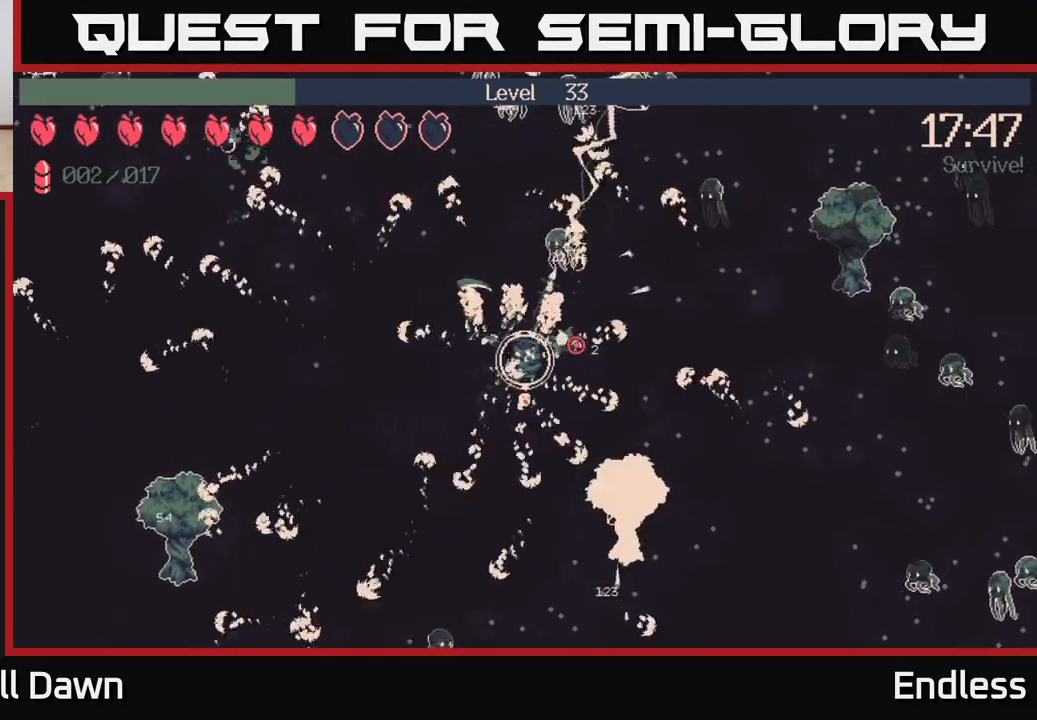
{"buttons": [], "left_stick": "right", "right_stick": "center", "events": [[267, "L2", "down"], [383, "L2", "up"], [500, "right_stick", "center"]]}
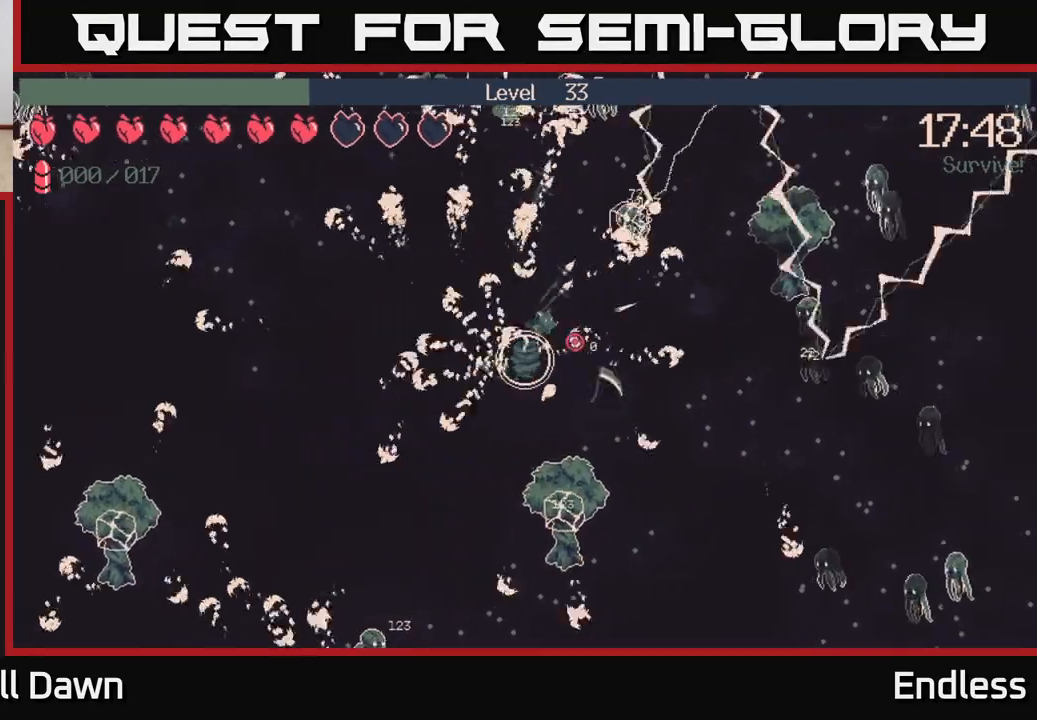
{"buttons": [], "left_stick": "right", "right_stick": "right", "events": [[200, "right_stick", "right"]]}
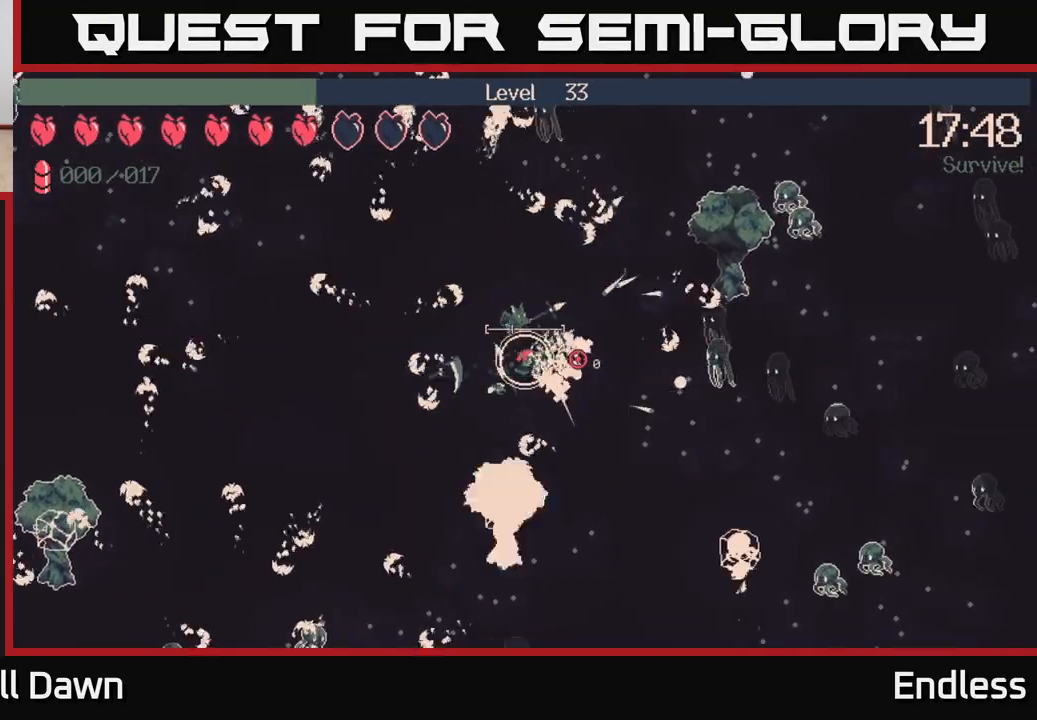
{"buttons": [], "left_stick": "down-right", "right_stick": "right", "events": [[267, "left_stick", "down-right"]]}
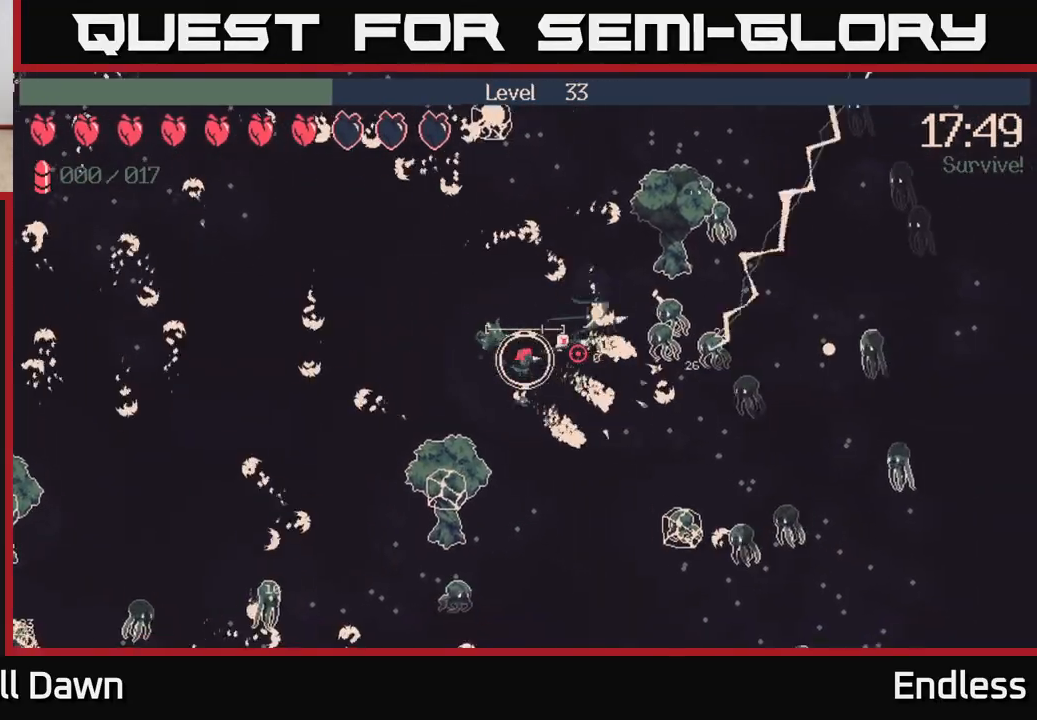
{"buttons": [], "left_stick": "down", "right_stick": "right", "events": [[350, "L2", "down"], [433, "L2", "up"], [500, "left_stick", "down"]]}
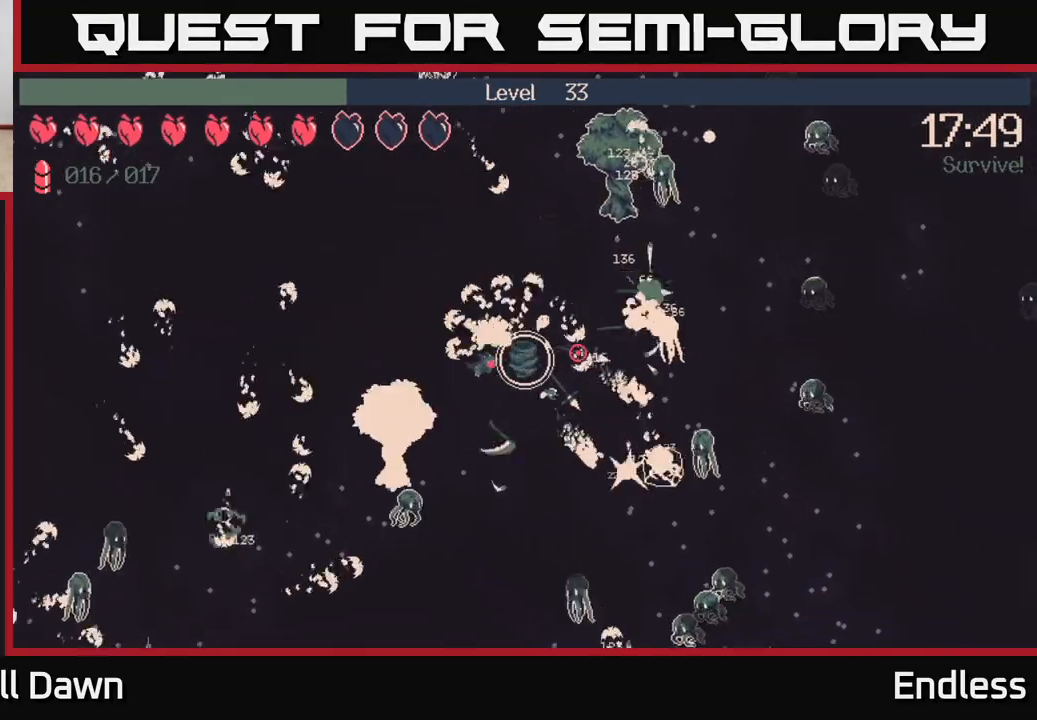
{"buttons": [], "left_stick": "down-right", "right_stick": "right", "events": [[33, "L2", "down"], [133, "L2", "up"], [500, "left_stick", "down-right"]]}
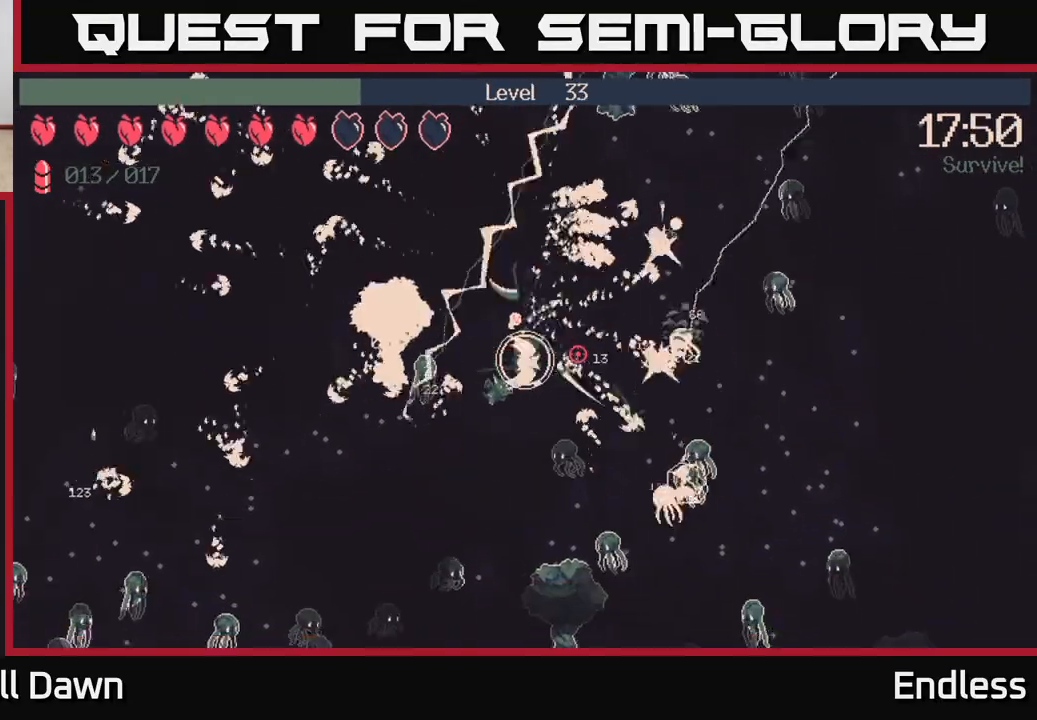
{"buttons": [], "left_stick": "down-left", "right_stick": "right", "events": [[167, "left_stick", "down-left"]]}
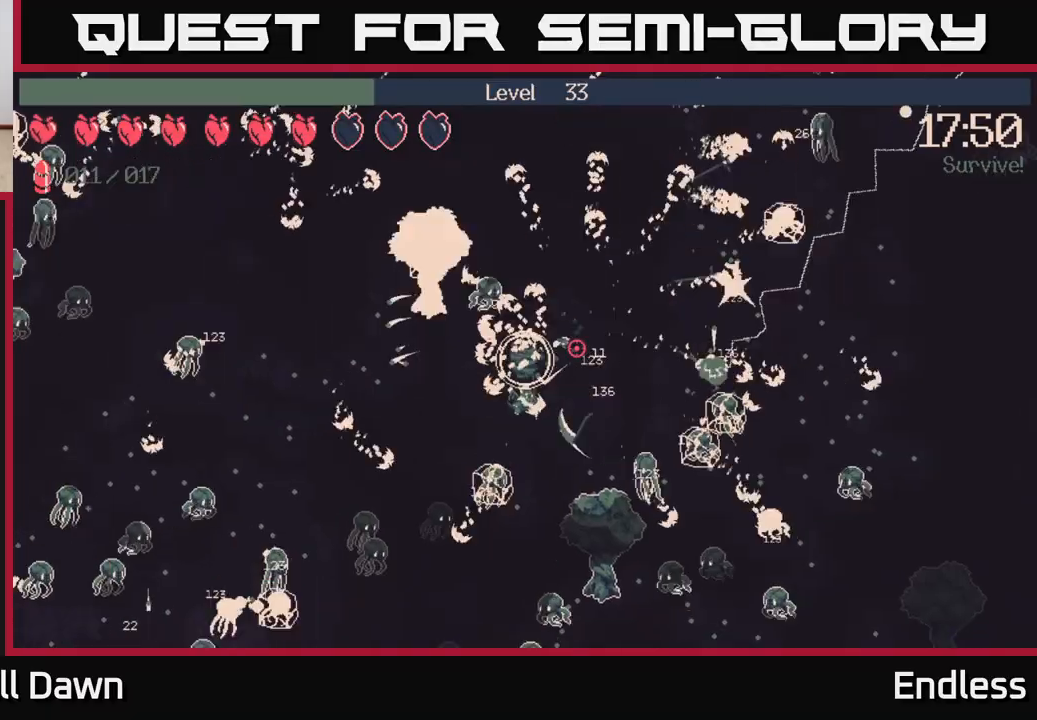
{"buttons": [], "left_stick": "left", "right_stick": "right", "events": [[283, "left_stick", "left"]]}
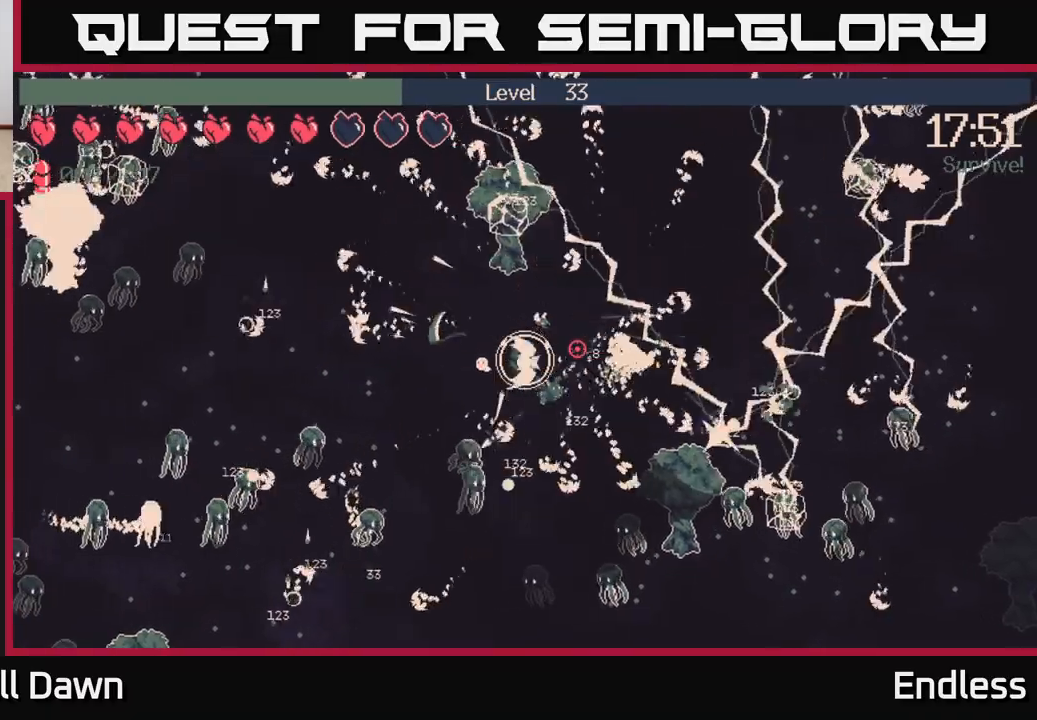
{"buttons": [], "left_stick": "left", "right_stick": "right", "events": []}
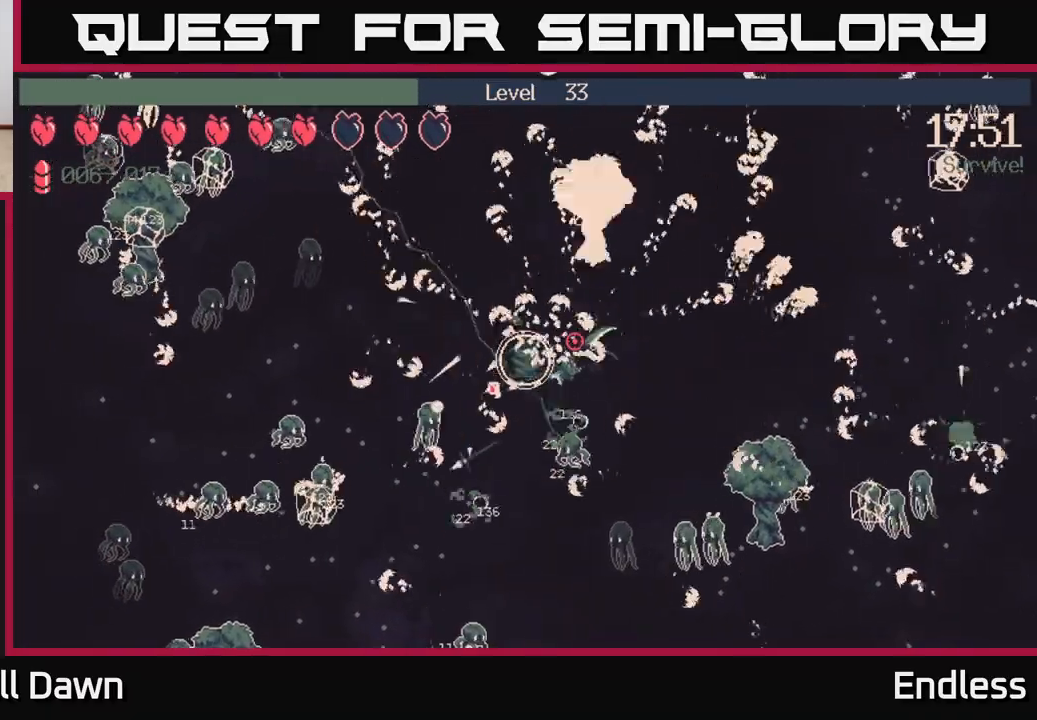
{"buttons": [], "left_stick": "left", "right_stick": "right", "events": [[33, "left_stick", "up-left"], [217, "left_stick", "left"]]}
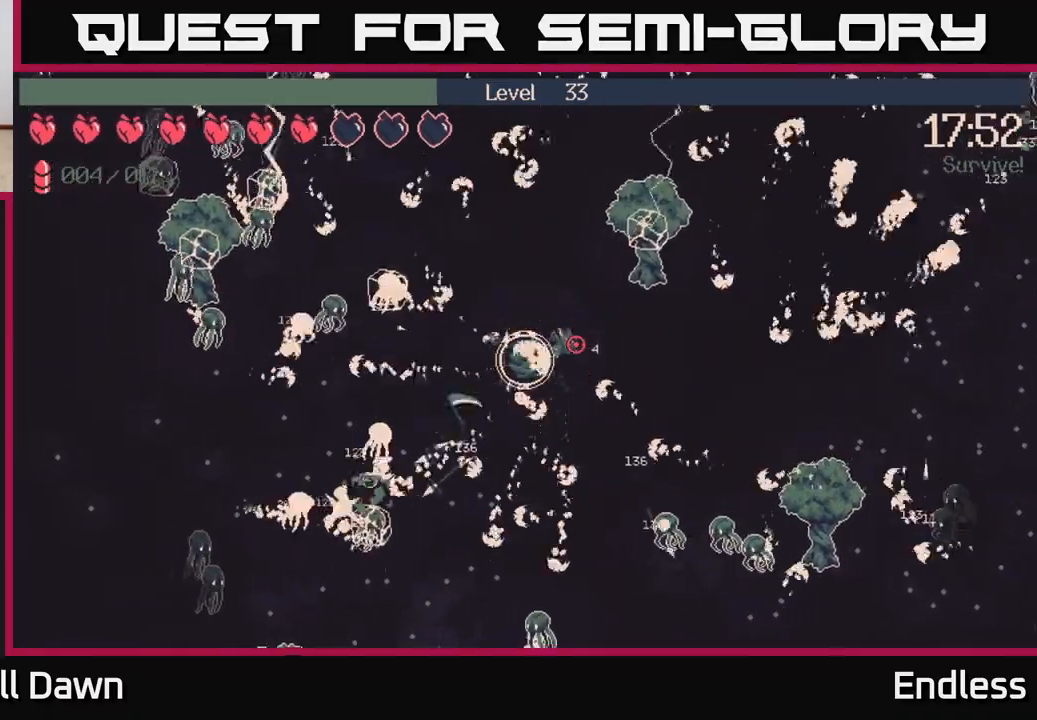
{"buttons": [], "left_stick": "down-left", "right_stick": "up-right", "events": [[50, "left_stick", "down-left"], [200, "right_stick", "up-right"]]}
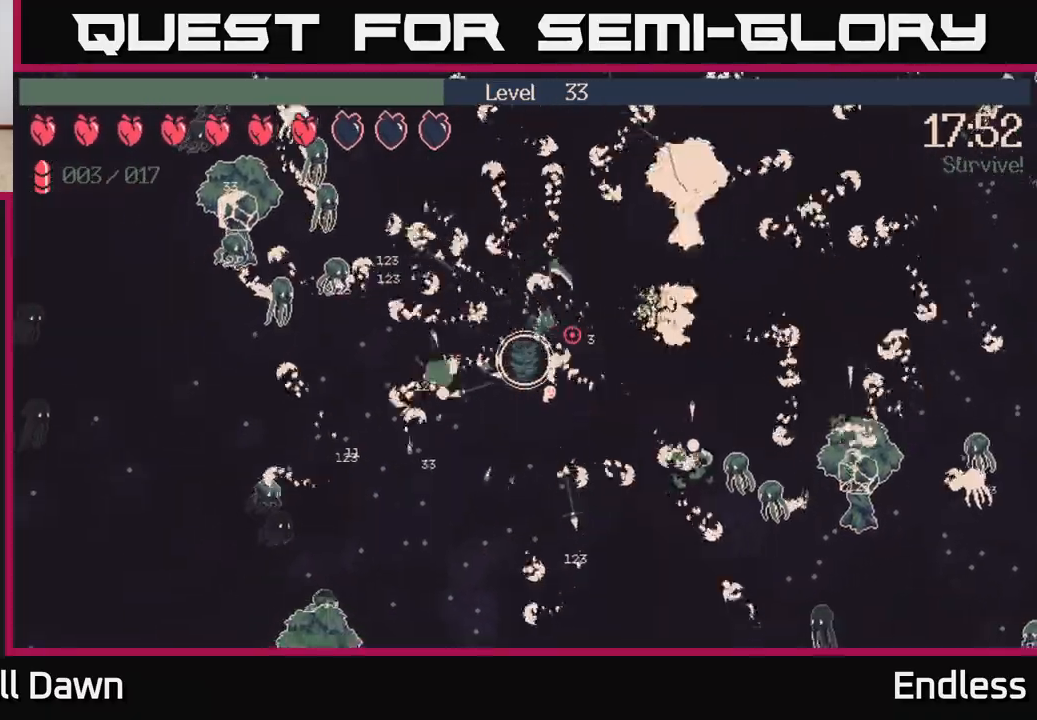
{"buttons": [], "left_stick": "down-left", "right_stick": "up-right", "events": []}